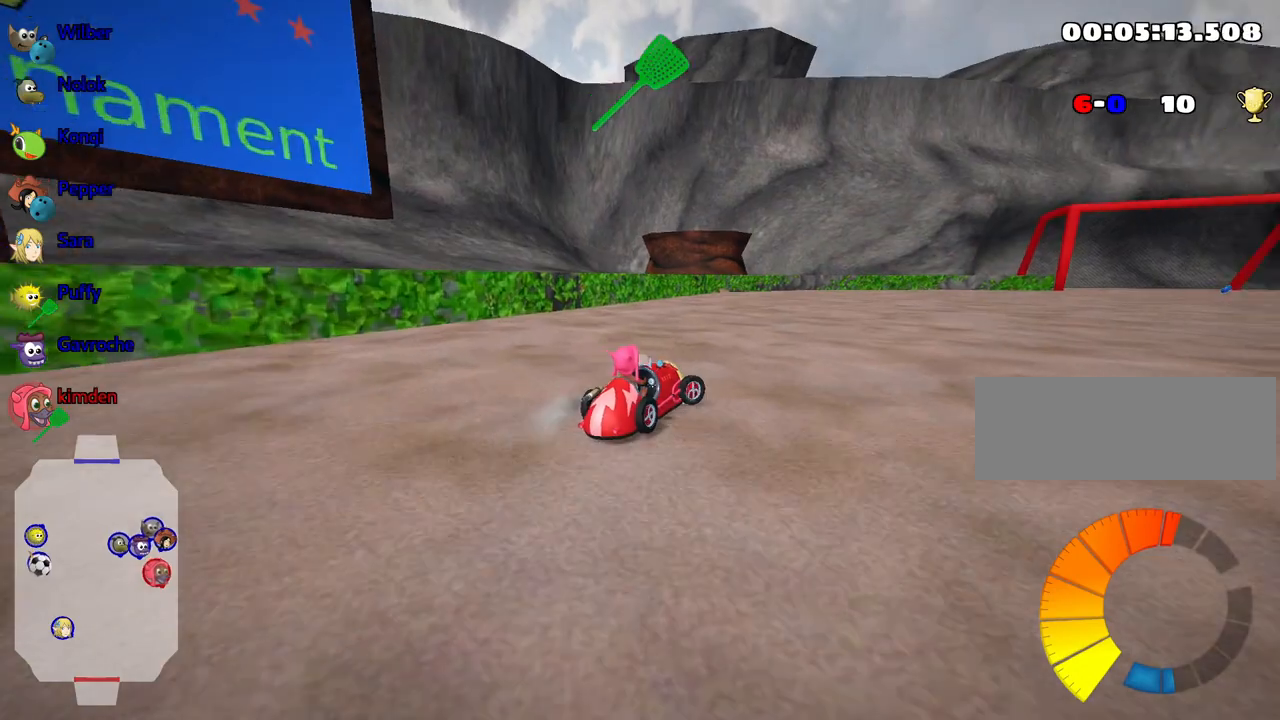
Gameplay with keyboard; each line is a JSON object with the keys held at the frame after it. "events" lists presses ("down") and releases ("up") of "down", "fire", "flag", "left", "look", "nitro", "right", "skid" and "up" between this image and that frame as [ms after this image, input, new state], when the widget could be followed in between. No other keys are recorded. Mouse input is not recorded. Key names are as the overlay labels them; some are game actions (e.g. jump) rather than physical keys.
{"keys": ["right", "up"], "events": []}
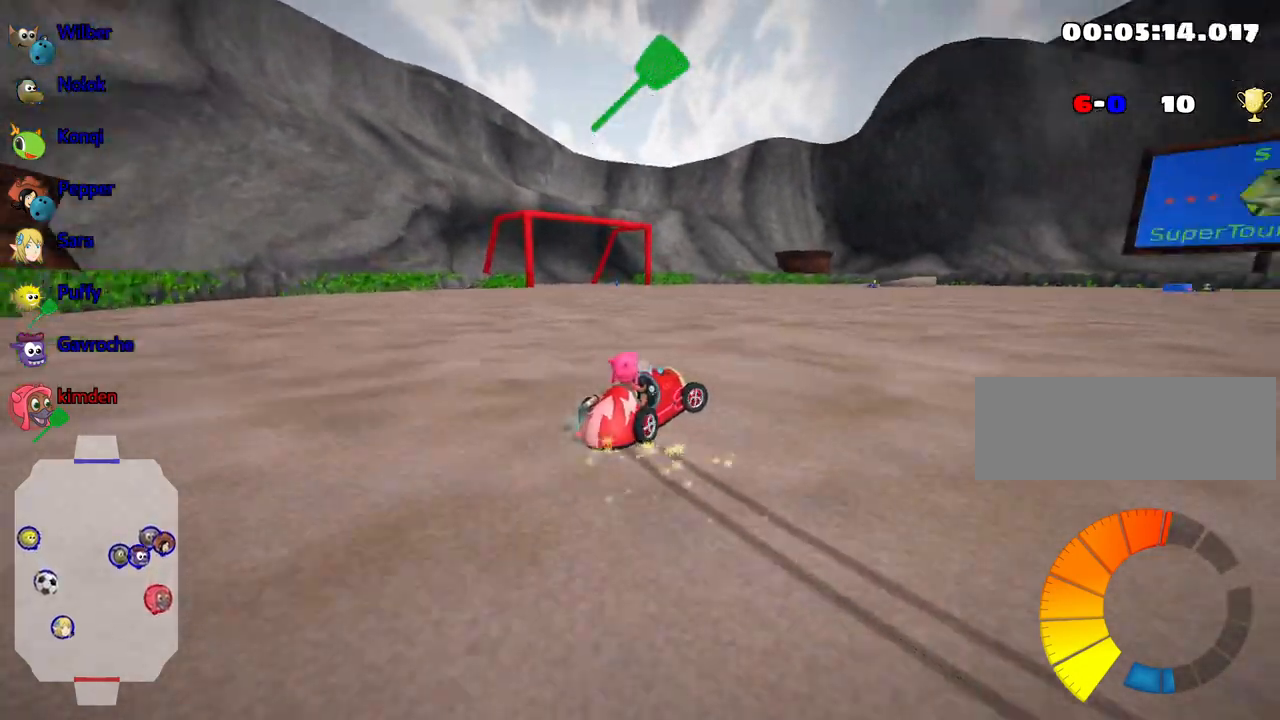
{"keys": ["up"], "events": [[317, "right", "up"]]}
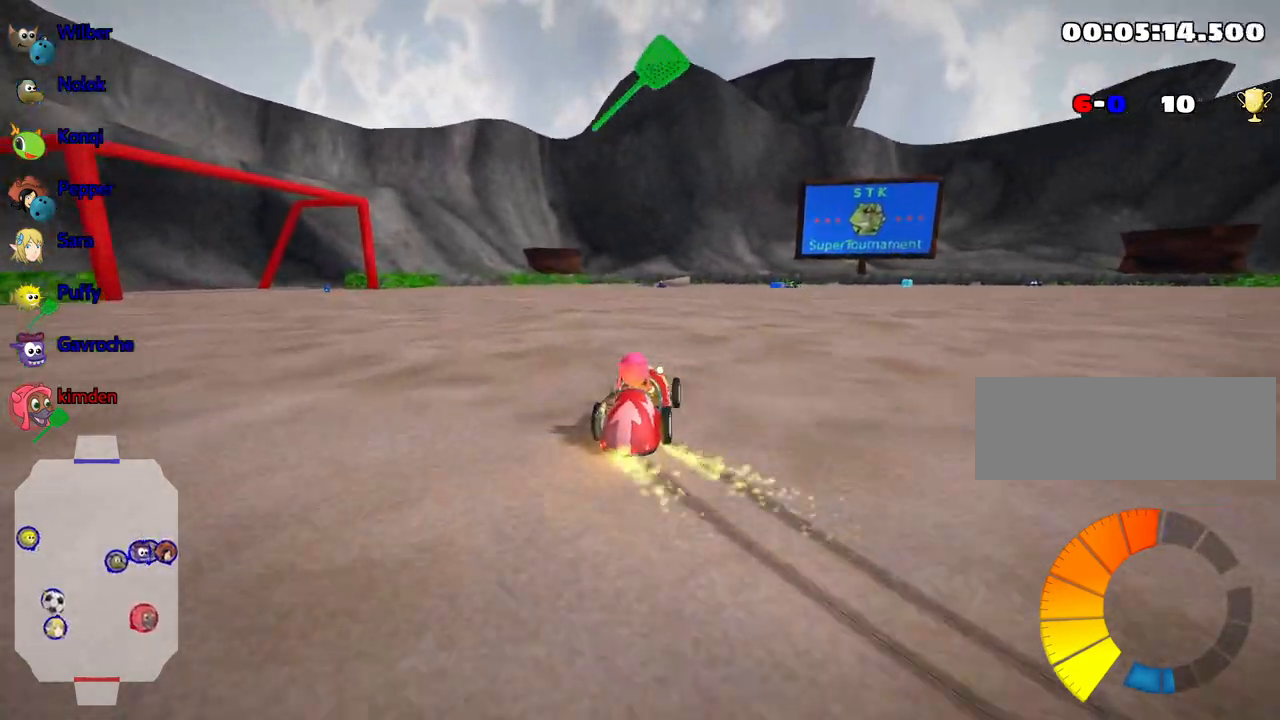
{"keys": ["left", "up"], "events": [[300, "left", "down"]]}
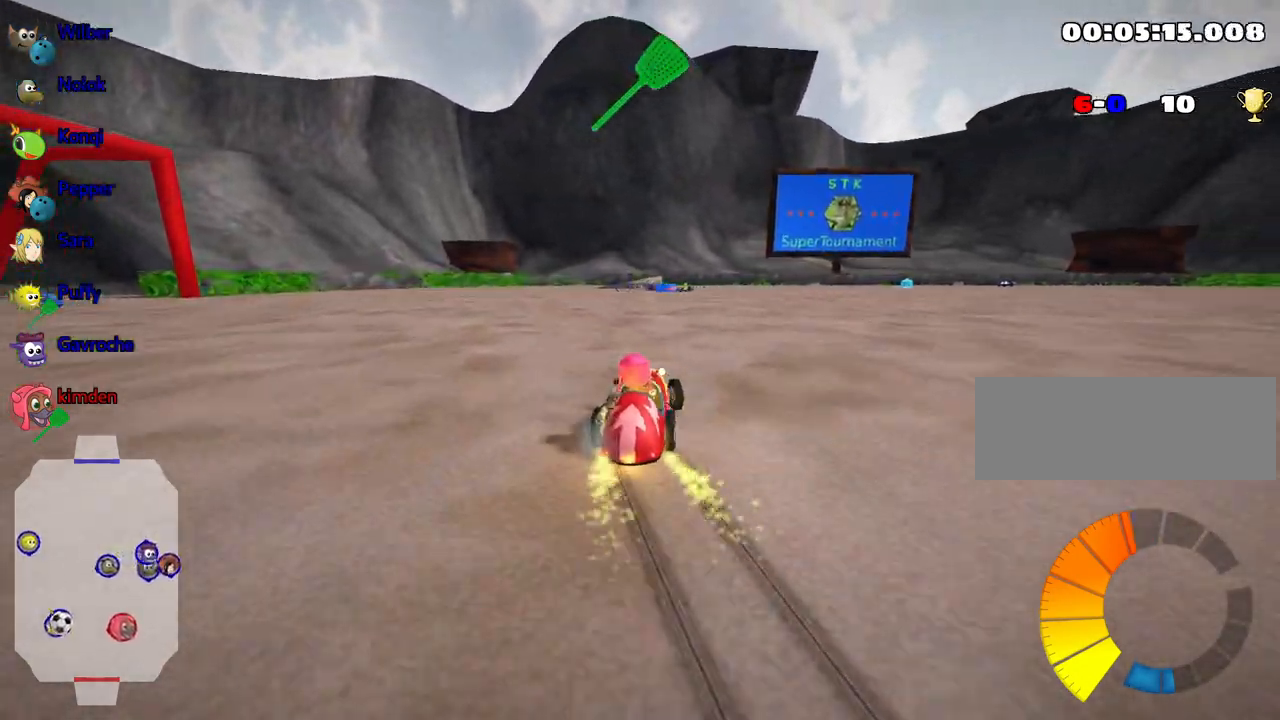
{"keys": ["left", "up"], "events": [[133, "nitro", "down"], [500, "nitro", "up"]]}
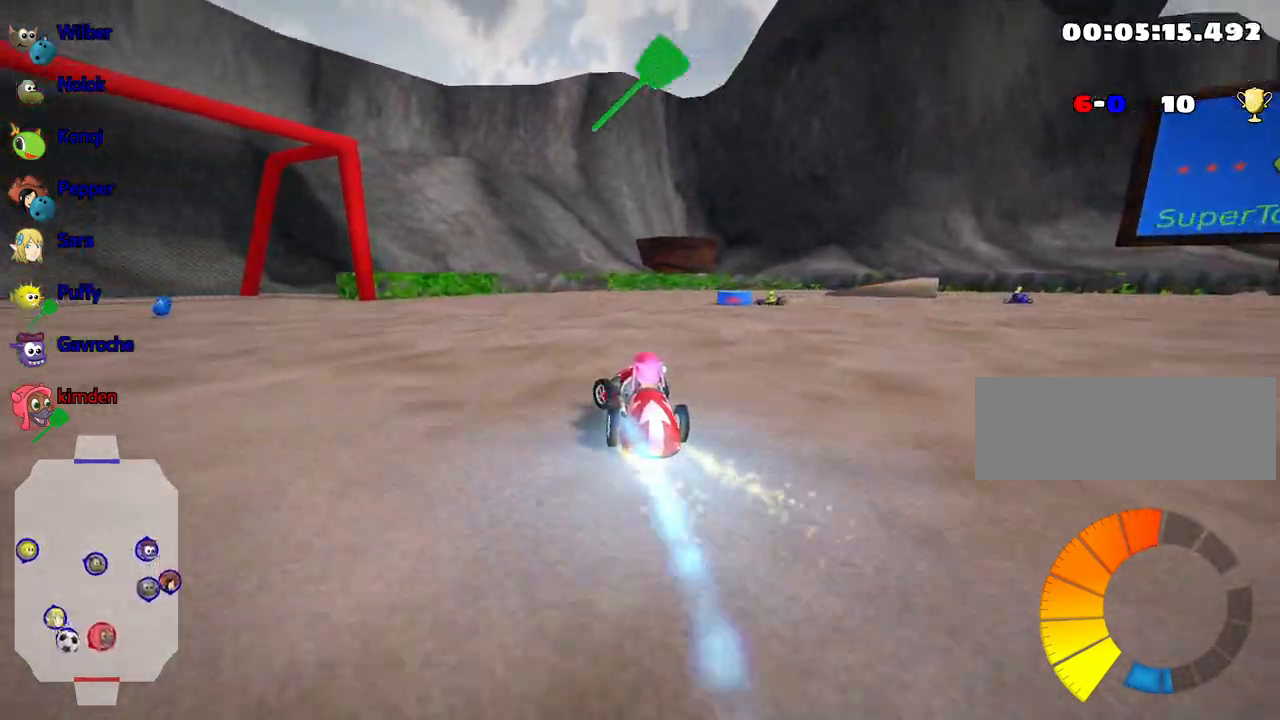
{"keys": ["right", "up"], "events": [[150, "fire", "down"], [183, "left", "up"], [250, "fire", "up"], [467, "right", "down"]]}
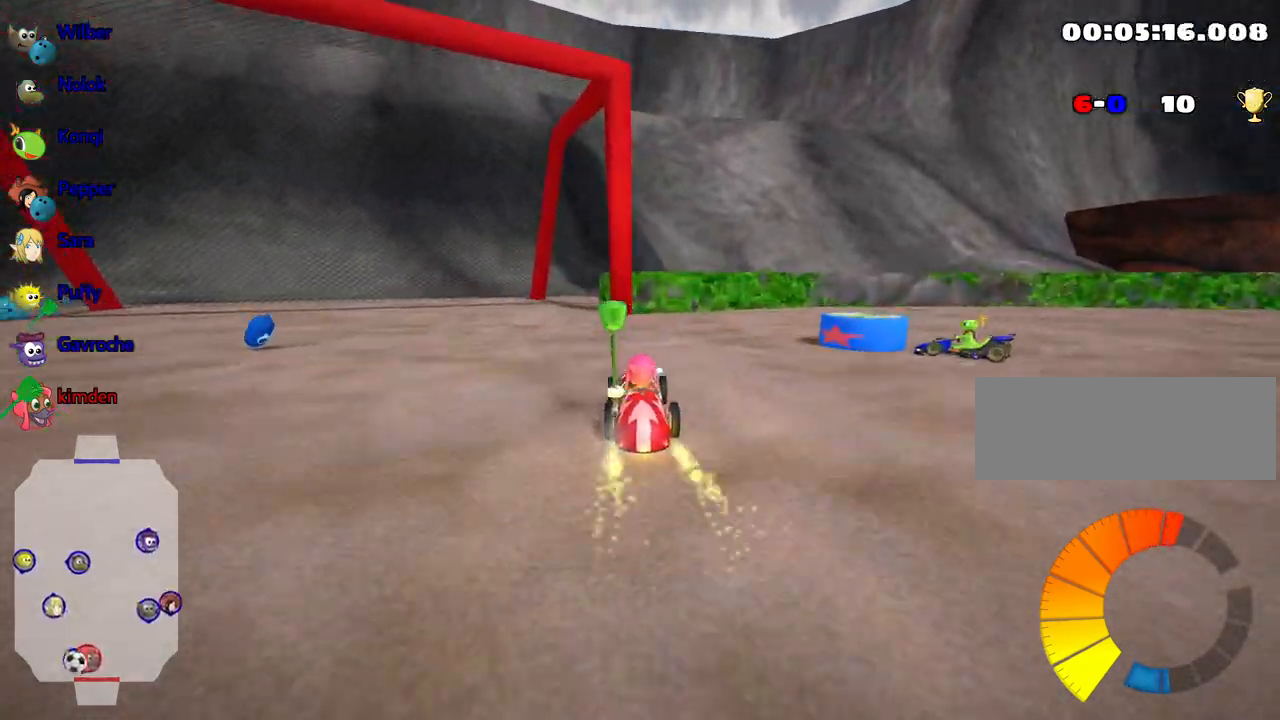
{"keys": ["right"], "events": [[150, "up", "up"]]}
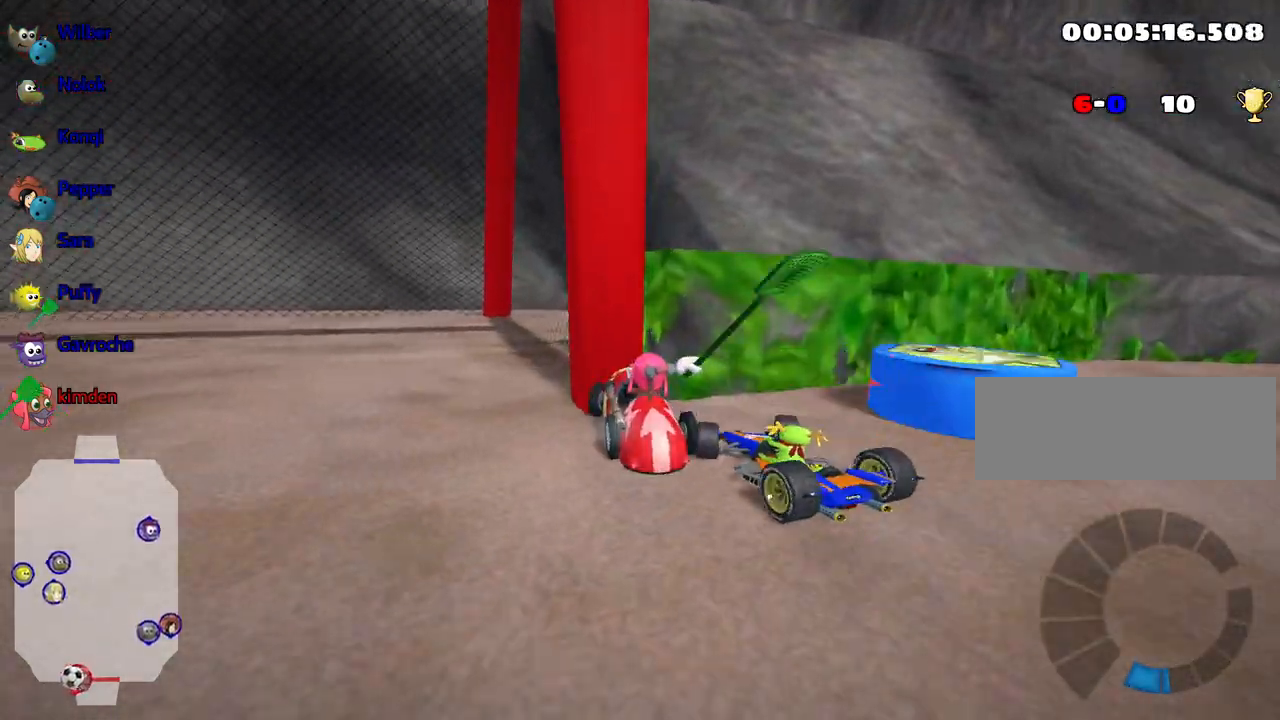
{"keys": [], "events": [[367, "right", "up"]]}
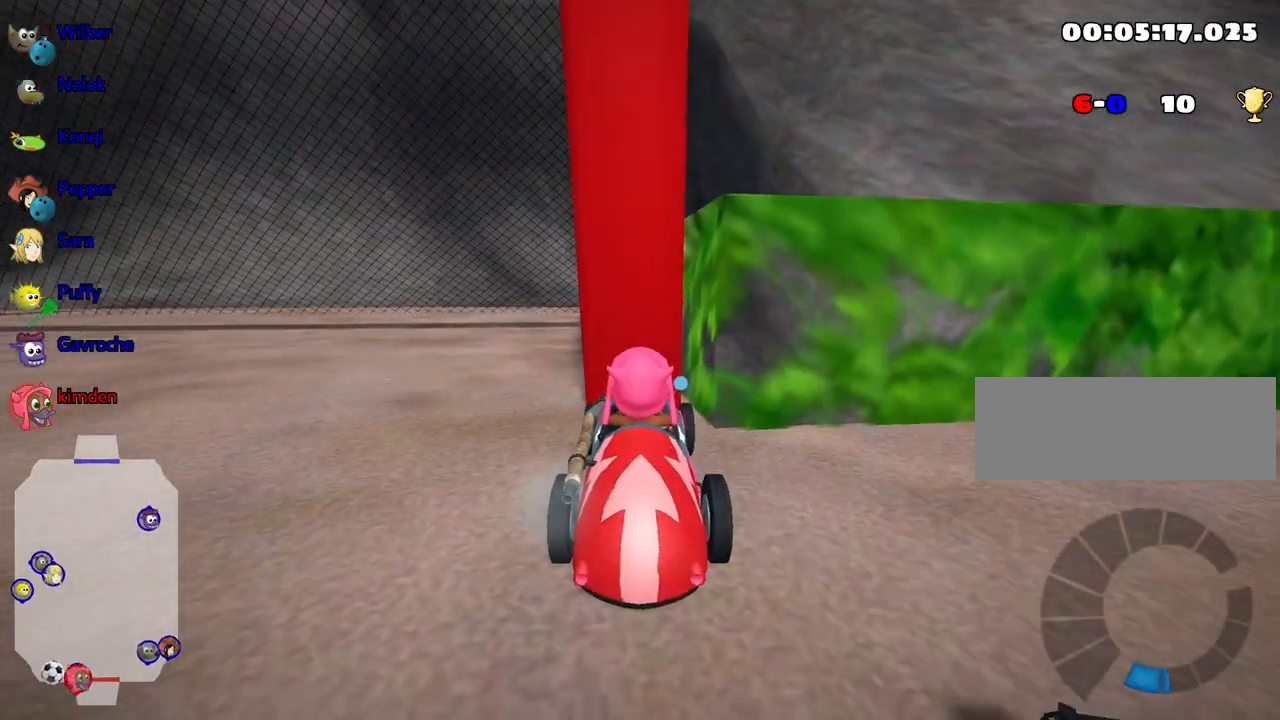
{"keys": [], "events": [[67, "down", "down"], [100, "left", "down"], [417, "left", "up"], [433, "down", "up"]]}
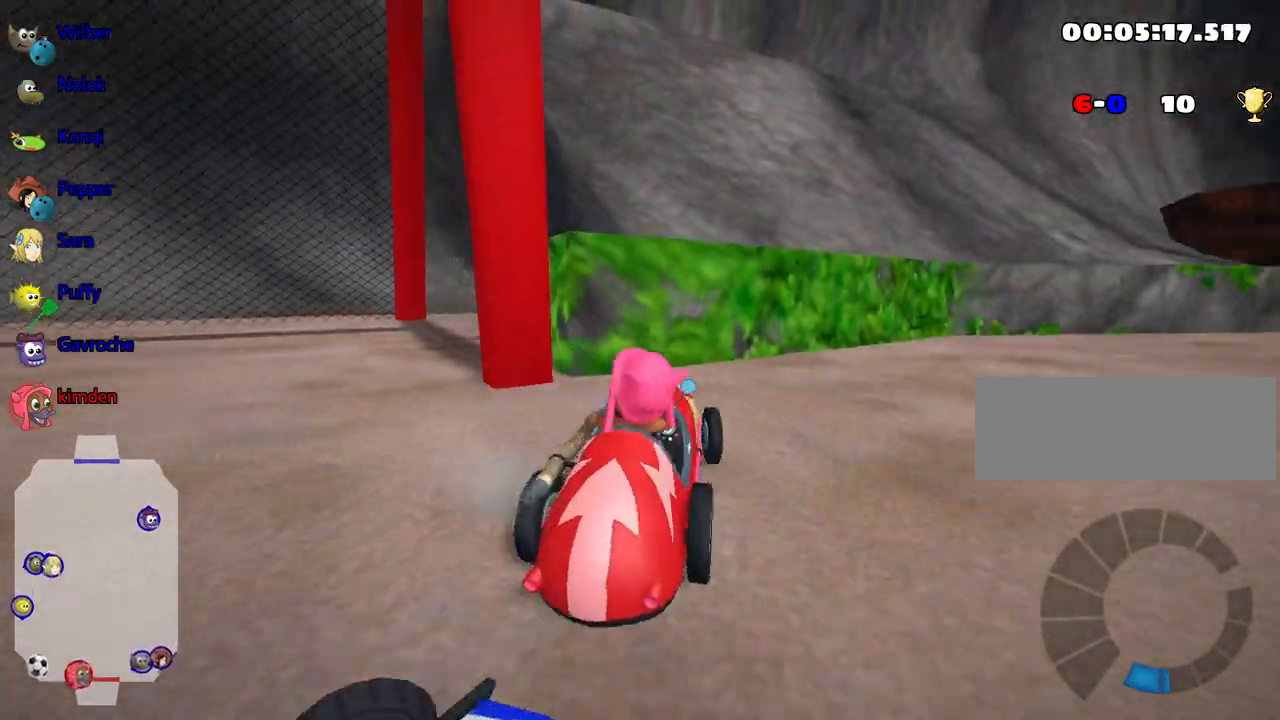
{"keys": [], "events": []}
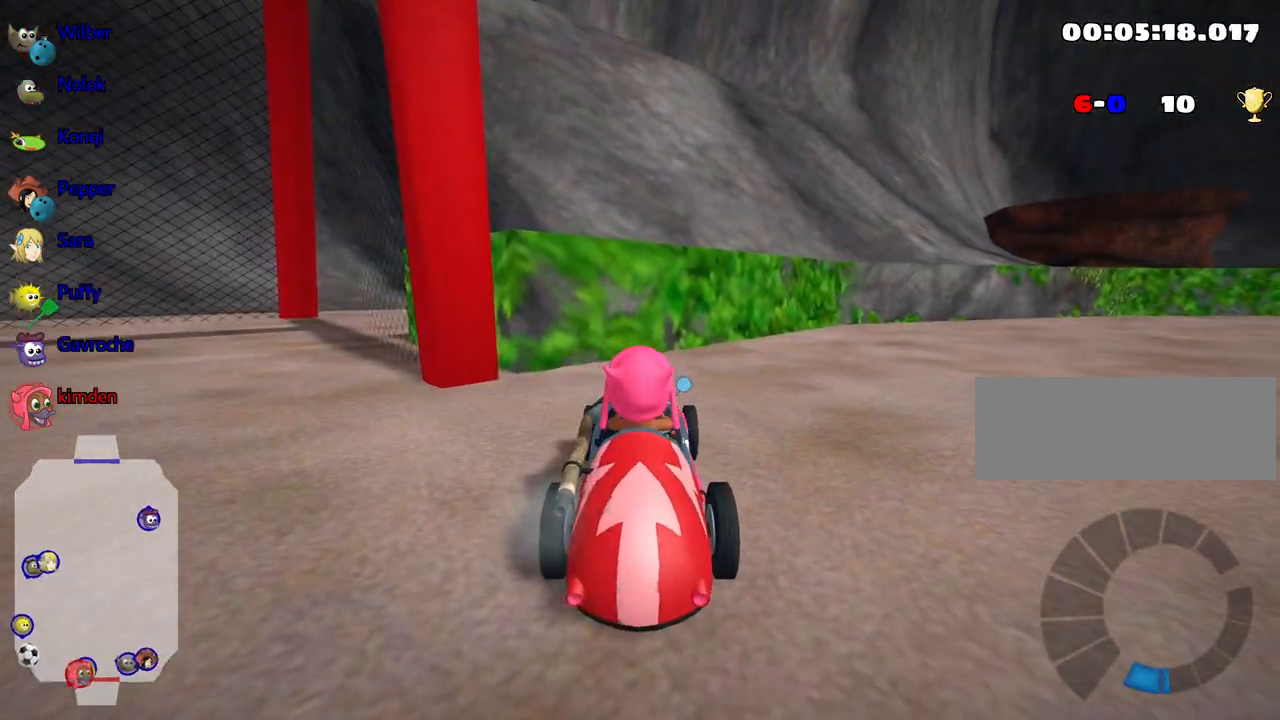
{"keys": ["right", "up"], "events": [[67, "up", "down"], [467, "right", "down"]]}
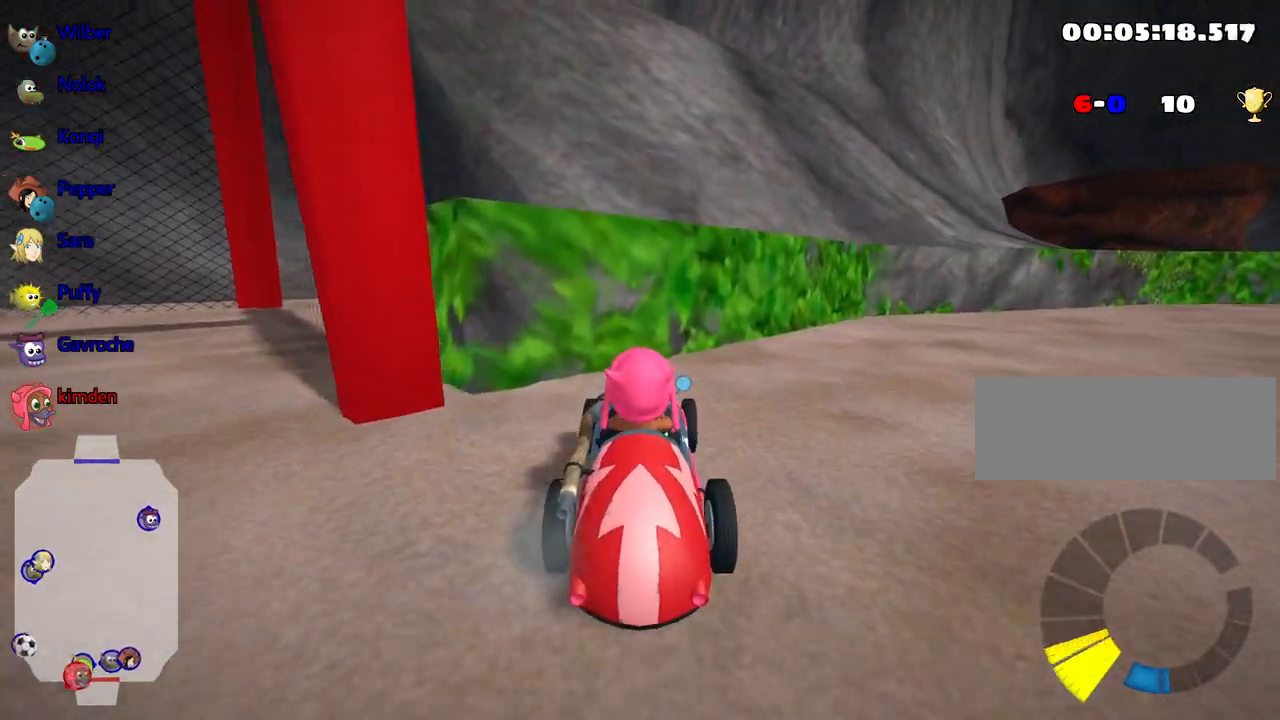
{"keys": ["right", "up"], "events": []}
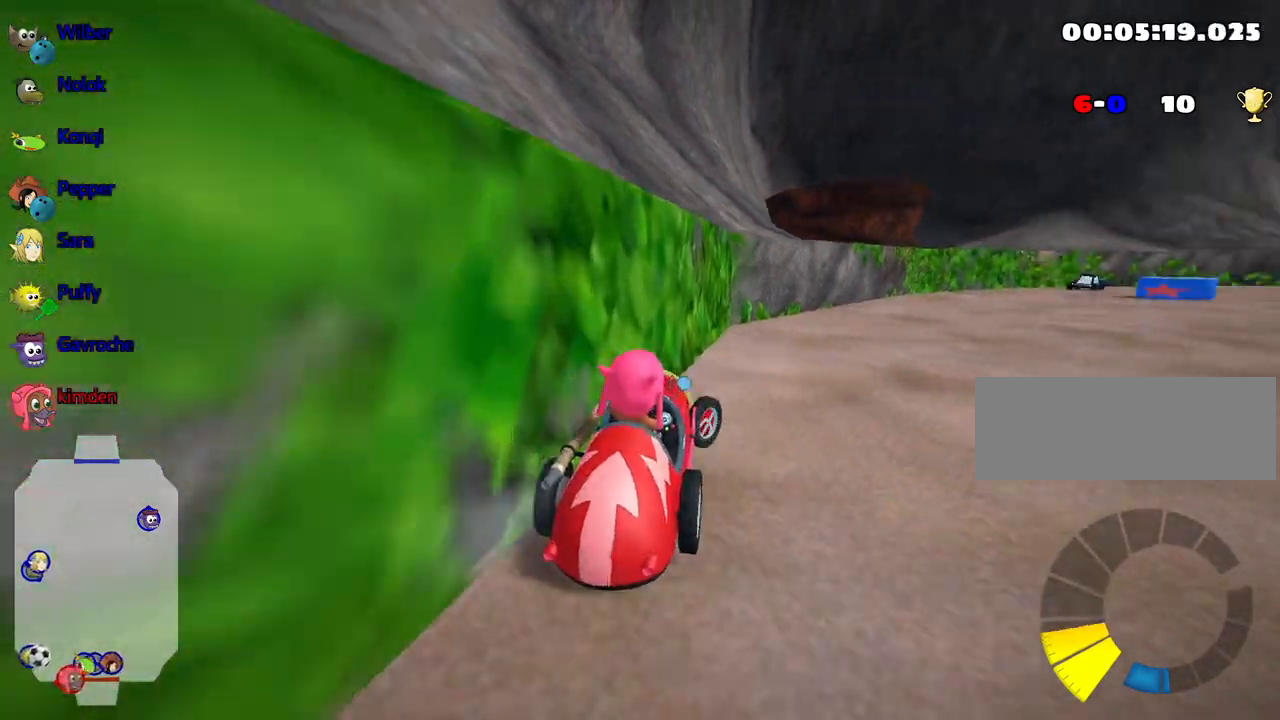
{"keys": ["right"], "events": [[250, "up", "up"], [317, "right", "up"], [400, "right", "down"]]}
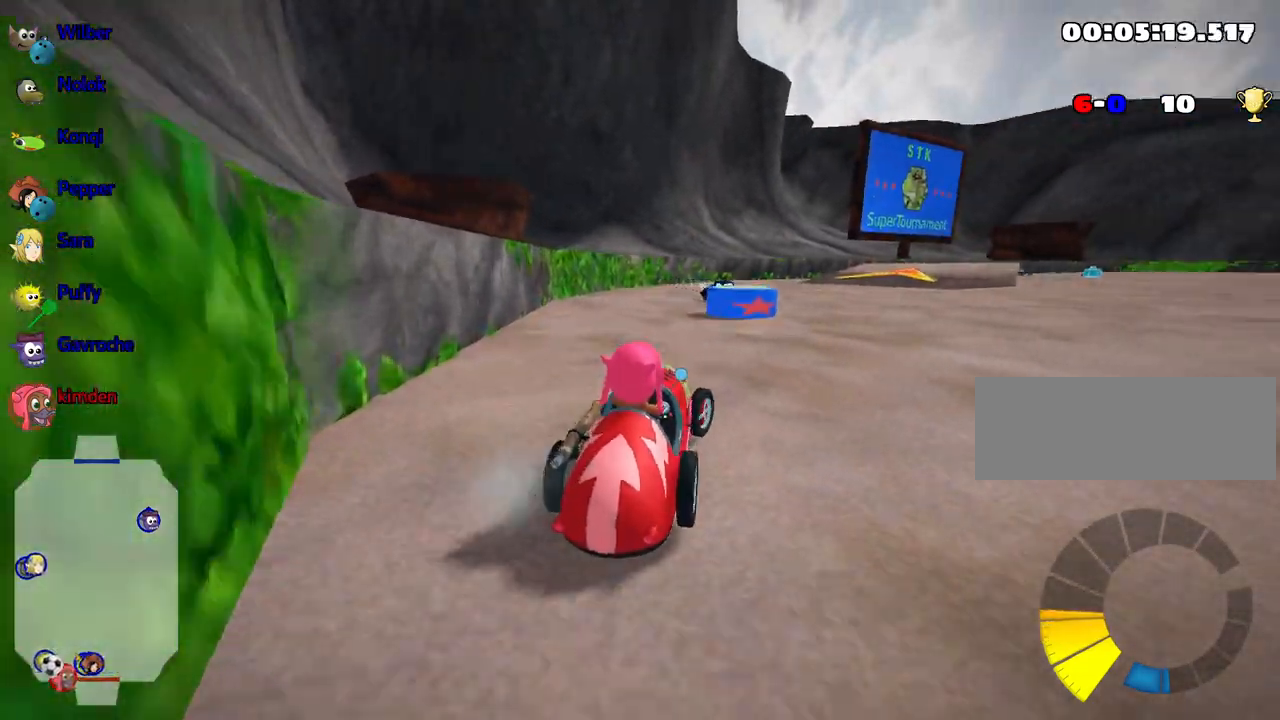
{"keys": ["right", "up"], "events": [[467, "up", "down"]]}
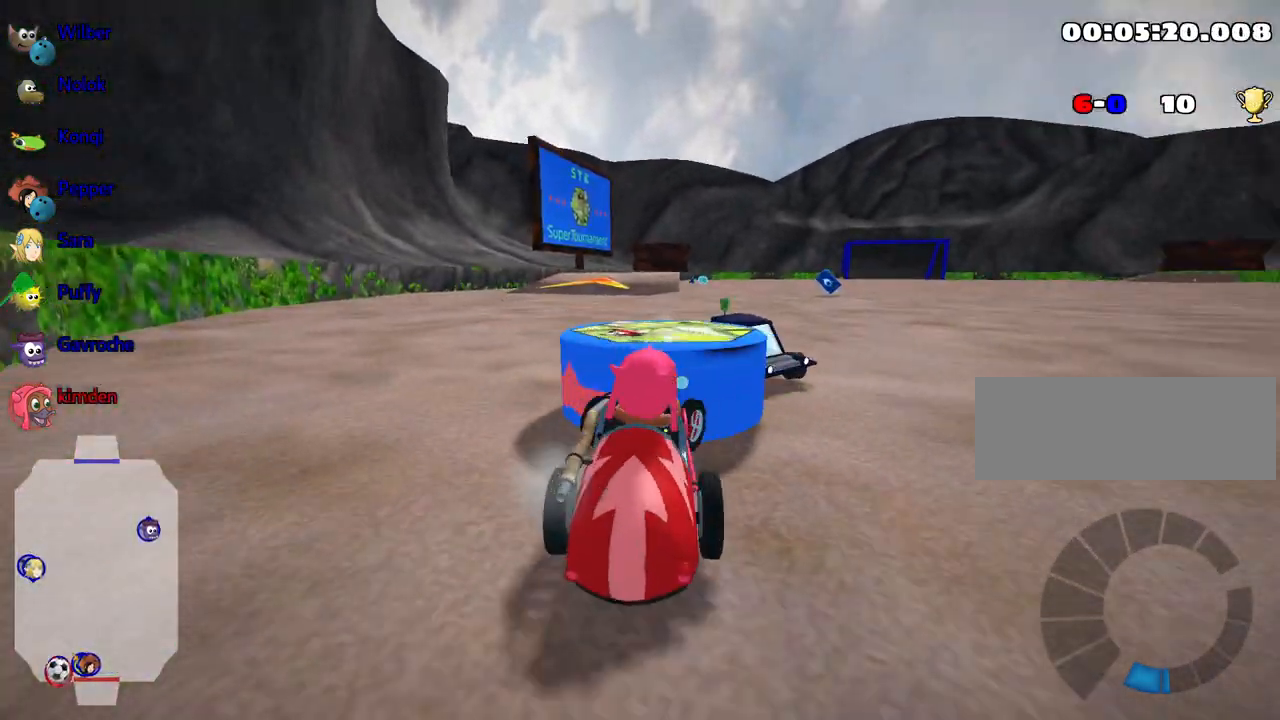
{"keys": ["down", "right"], "events": [[33, "right", "up"], [317, "up", "up"], [450, "right", "down"], [467, "down", "down"]]}
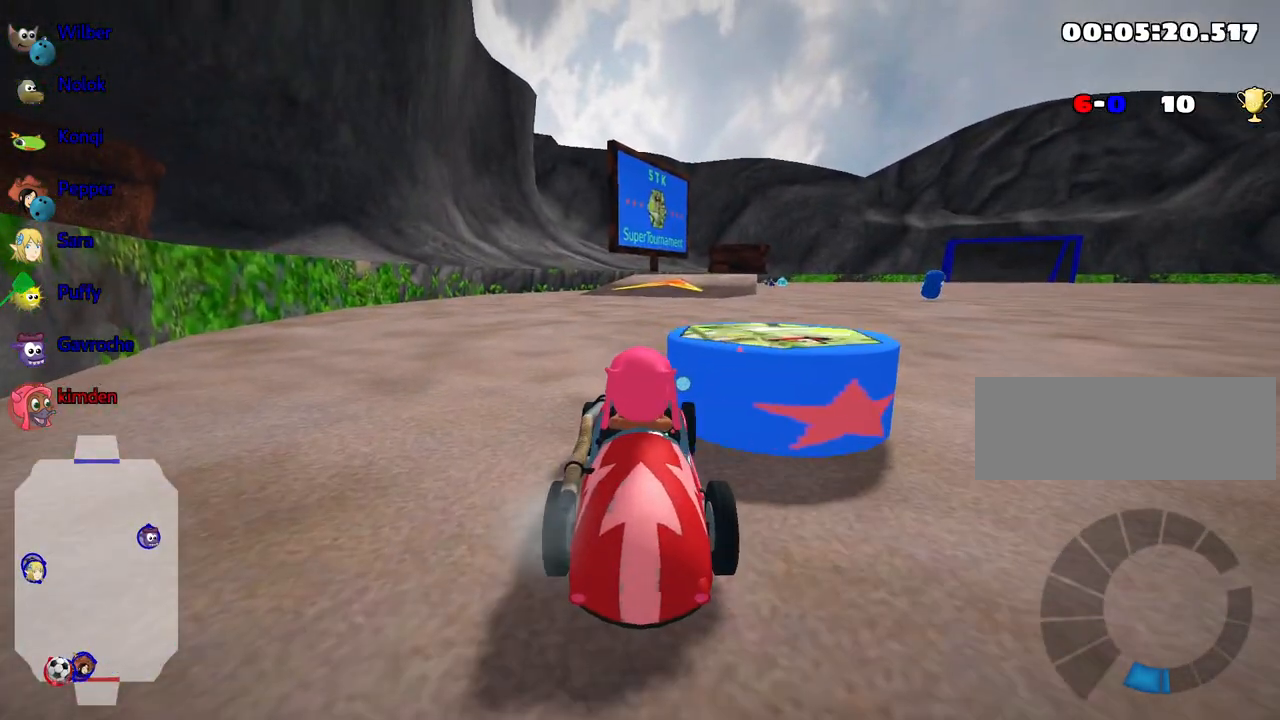
{"keys": ["up"], "events": [[133, "right", "up"], [317, "left", "down"], [367, "down", "up"], [400, "left", "up"], [450, "up", "down"]]}
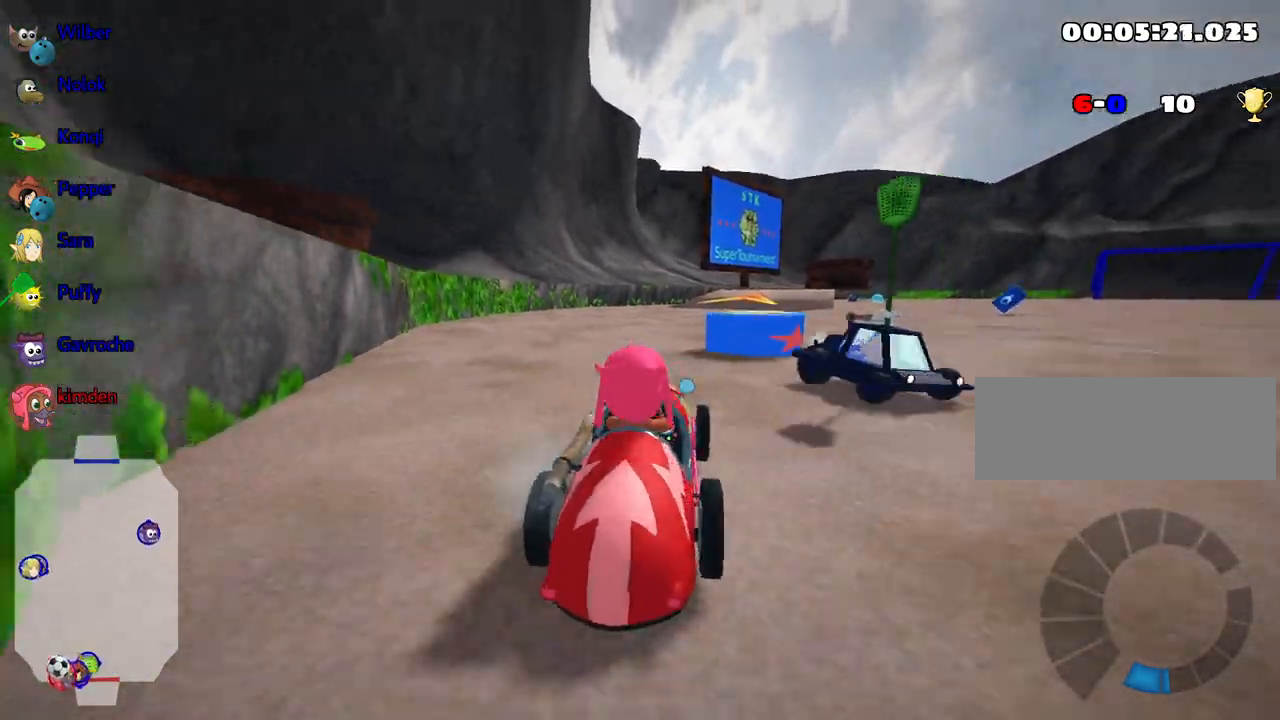
{"keys": ["up"], "events": [[50, "right", "down"], [167, "nitro", "down"], [333, "right", "up"], [350, "nitro", "up"]]}
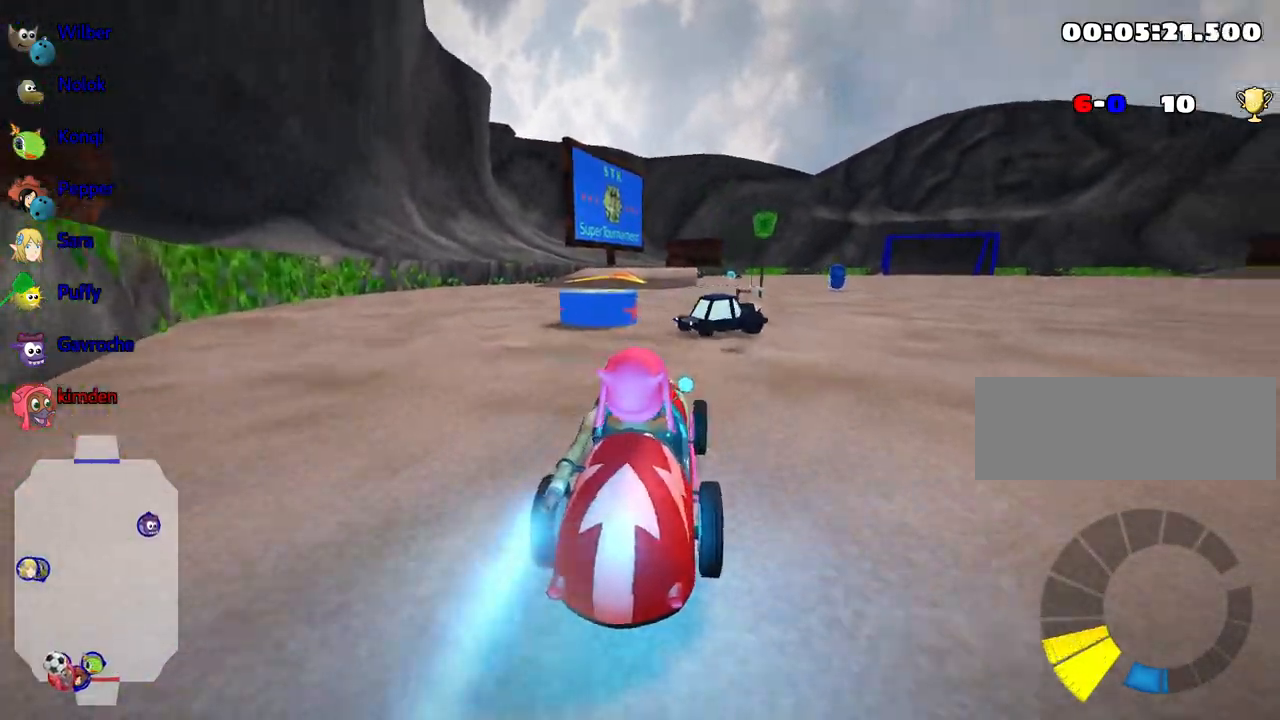
{"keys": ["up"], "events": [[50, "left", "down"], [467, "left", "up"]]}
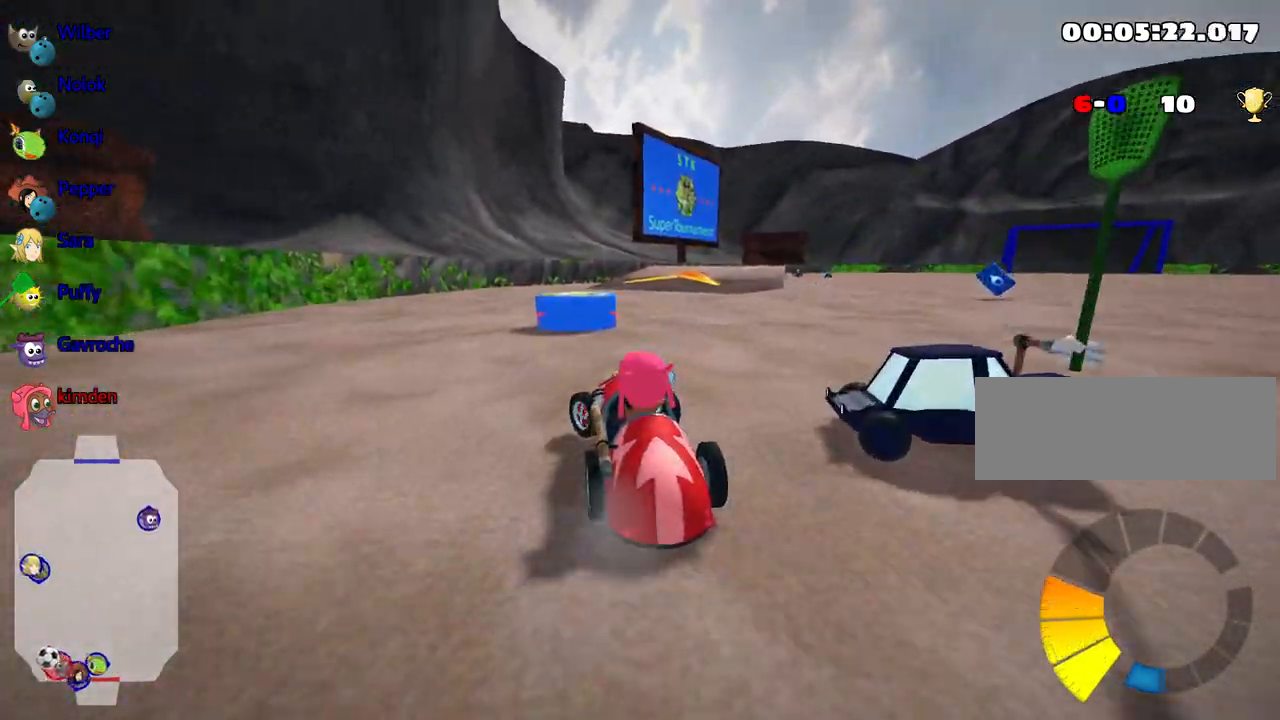
{"keys": ["up"], "events": []}
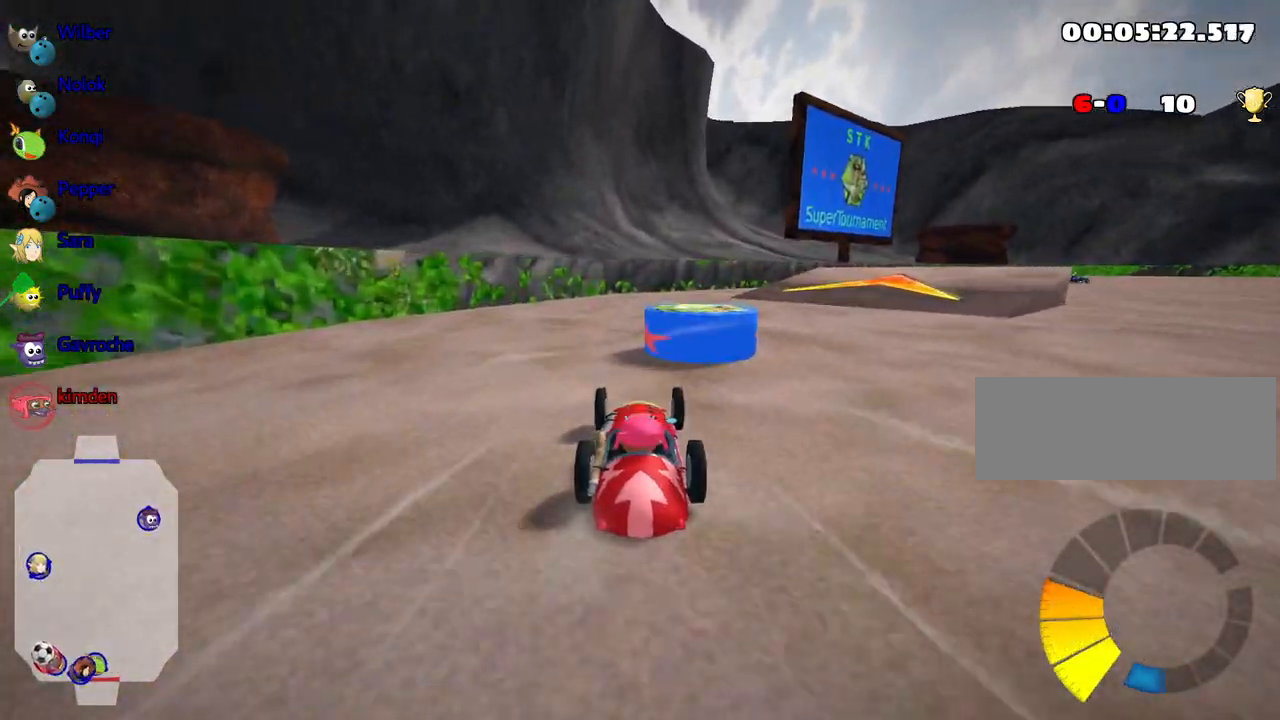
{"keys": [], "events": [[50, "right", "down"], [183, "right", "up"], [483, "up", "up"]]}
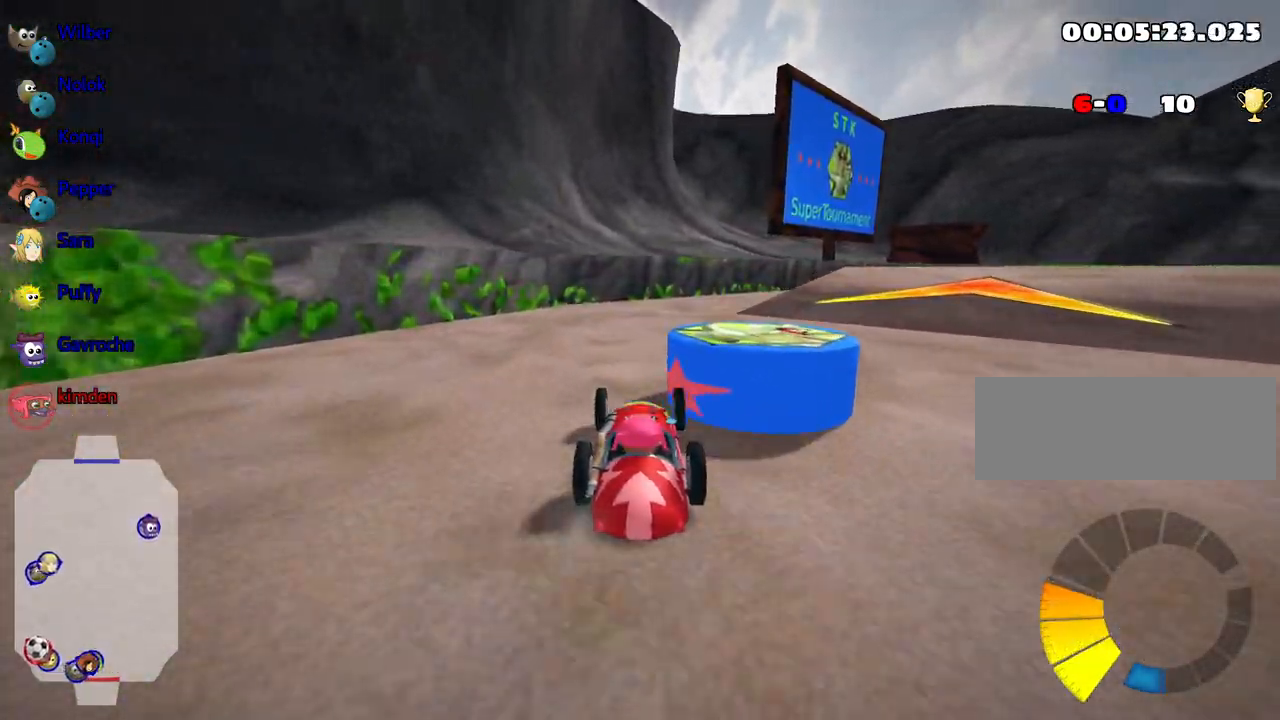
{"keys": ["right"], "events": [[200, "right", "down"]]}
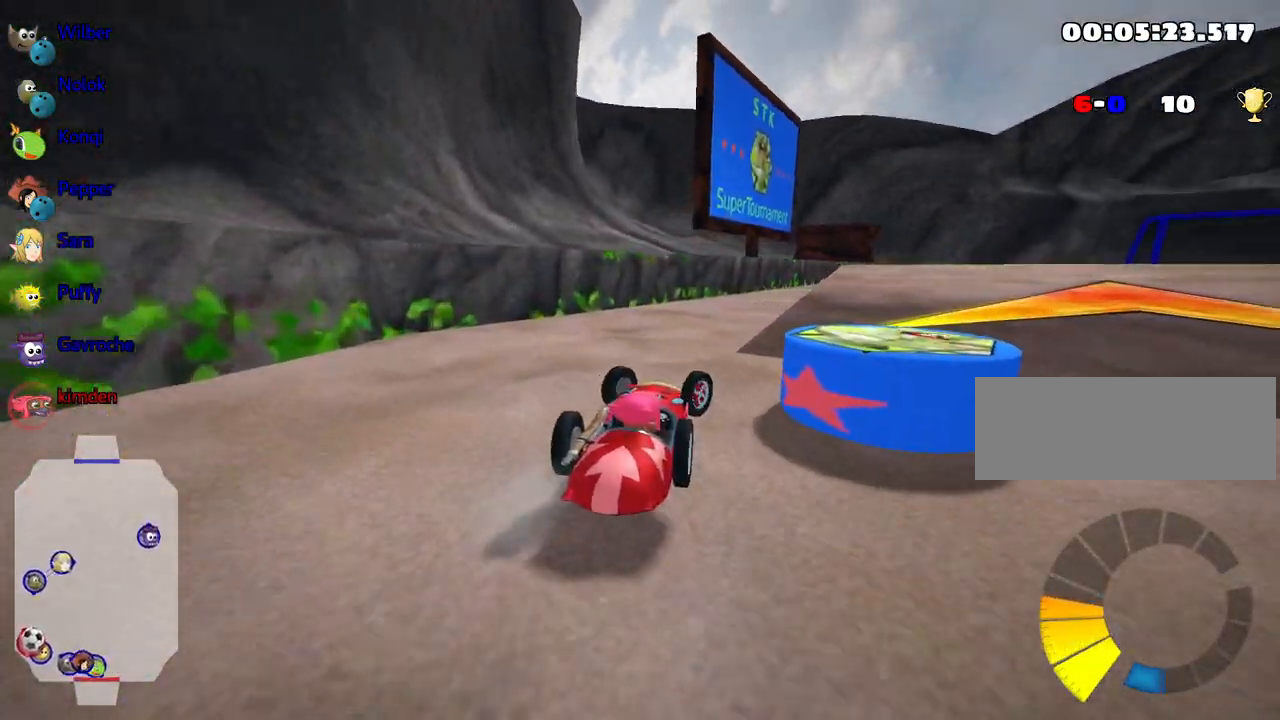
{"keys": ["up"], "events": [[133, "up", "down"], [183, "right", "up"], [200, "nitro", "down"], [283, "left", "down"], [367, "nitro", "up"], [500, "left", "up"]]}
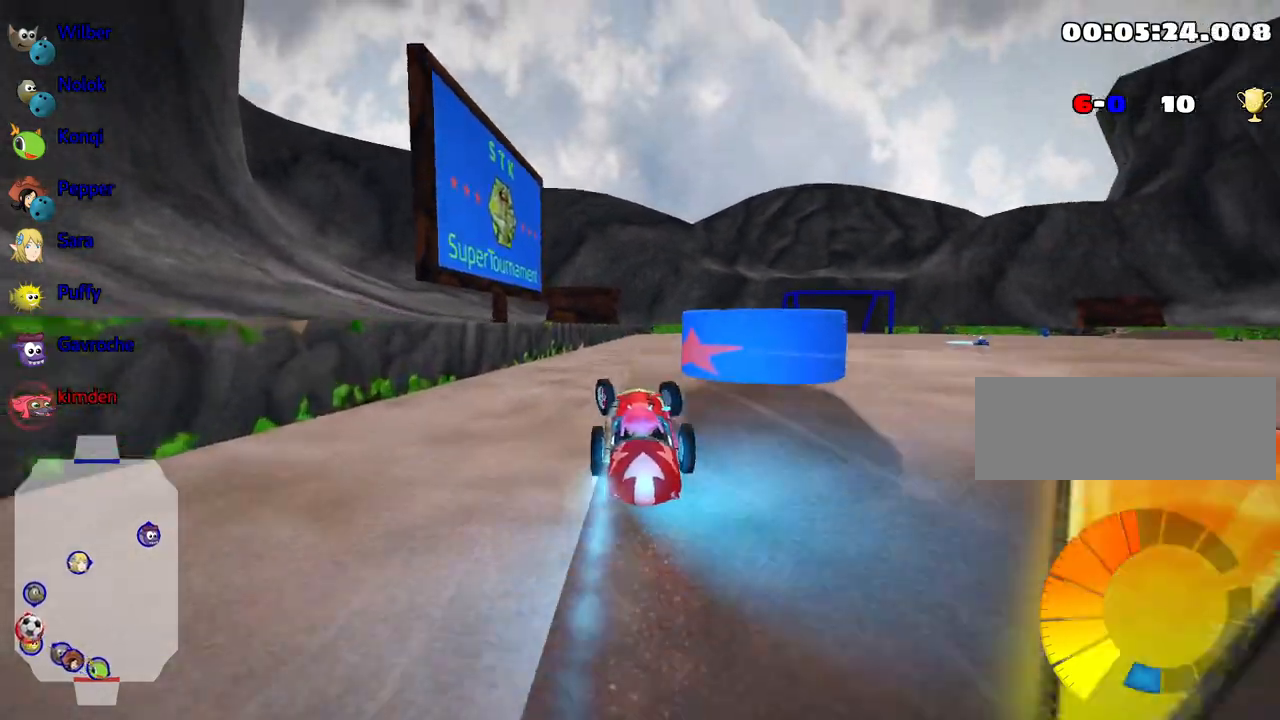
{"keys": ["down", "right"], "events": [[183, "up", "up"], [233, "right", "down"], [350, "down", "down"]]}
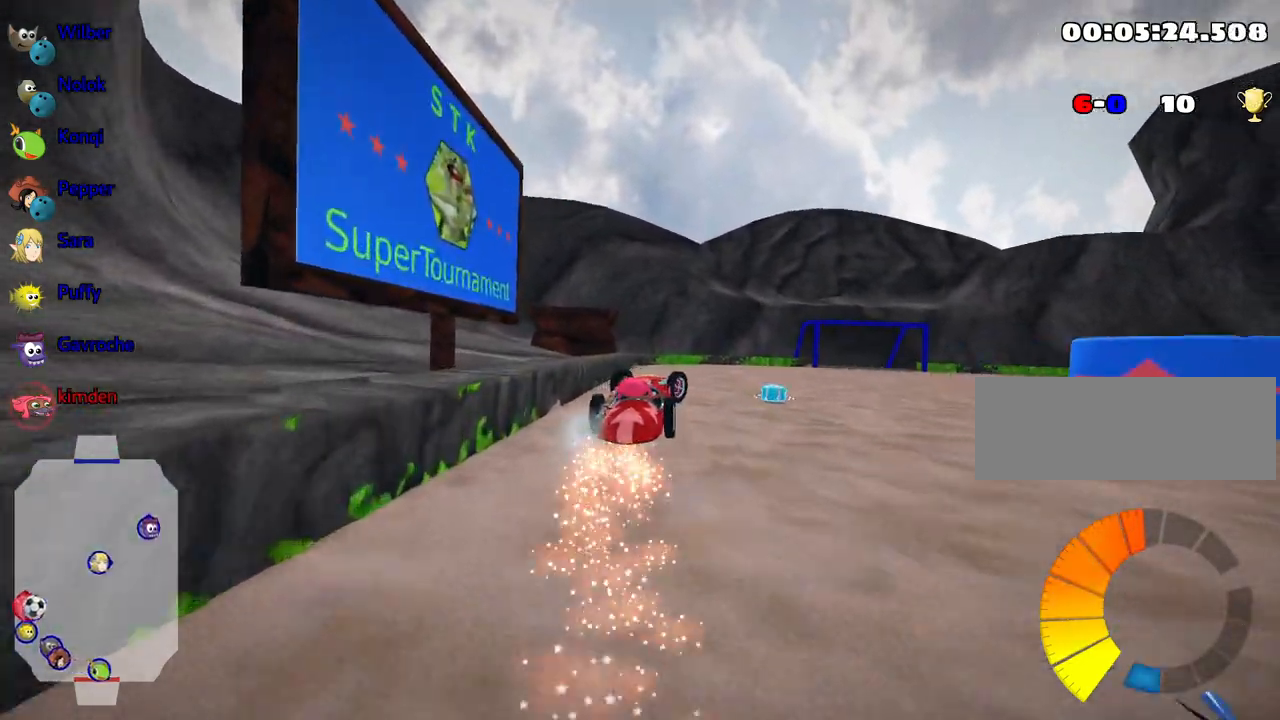
{"keys": ["down"], "events": [[33, "right", "up"]]}
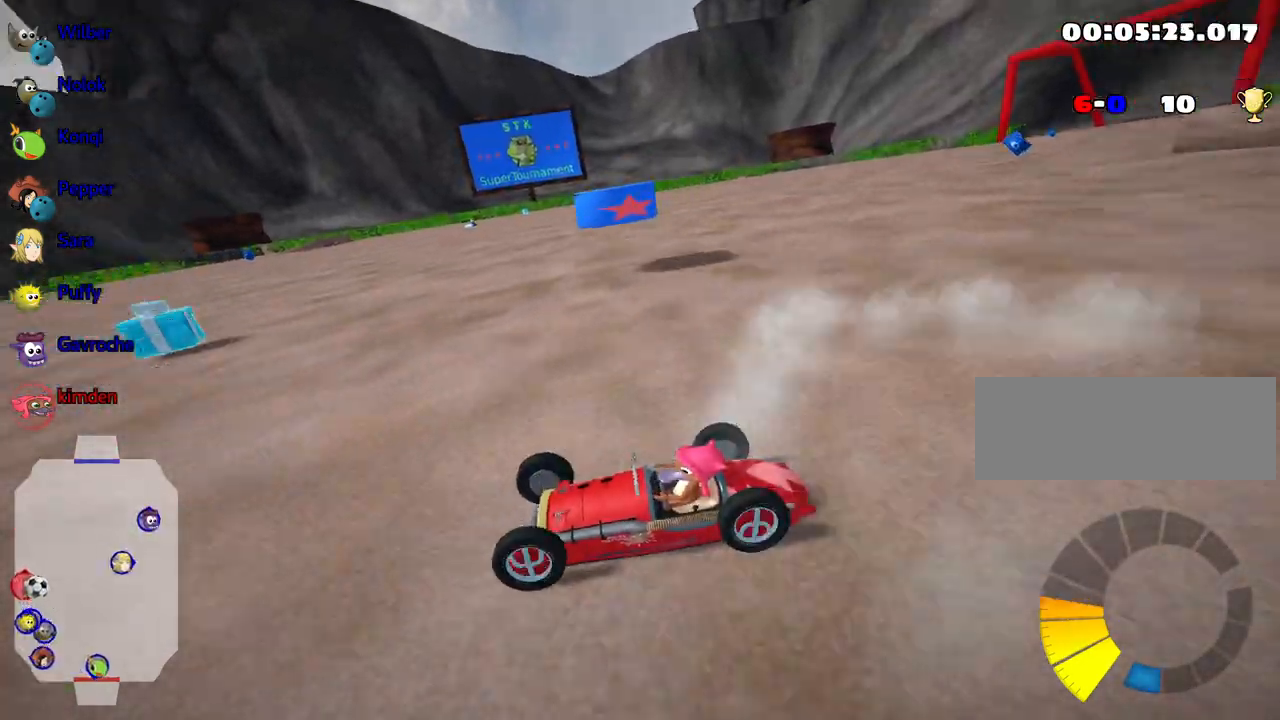
{"keys": ["right", "up"], "events": [[167, "down", "up"], [250, "up", "down"], [400, "right", "down"]]}
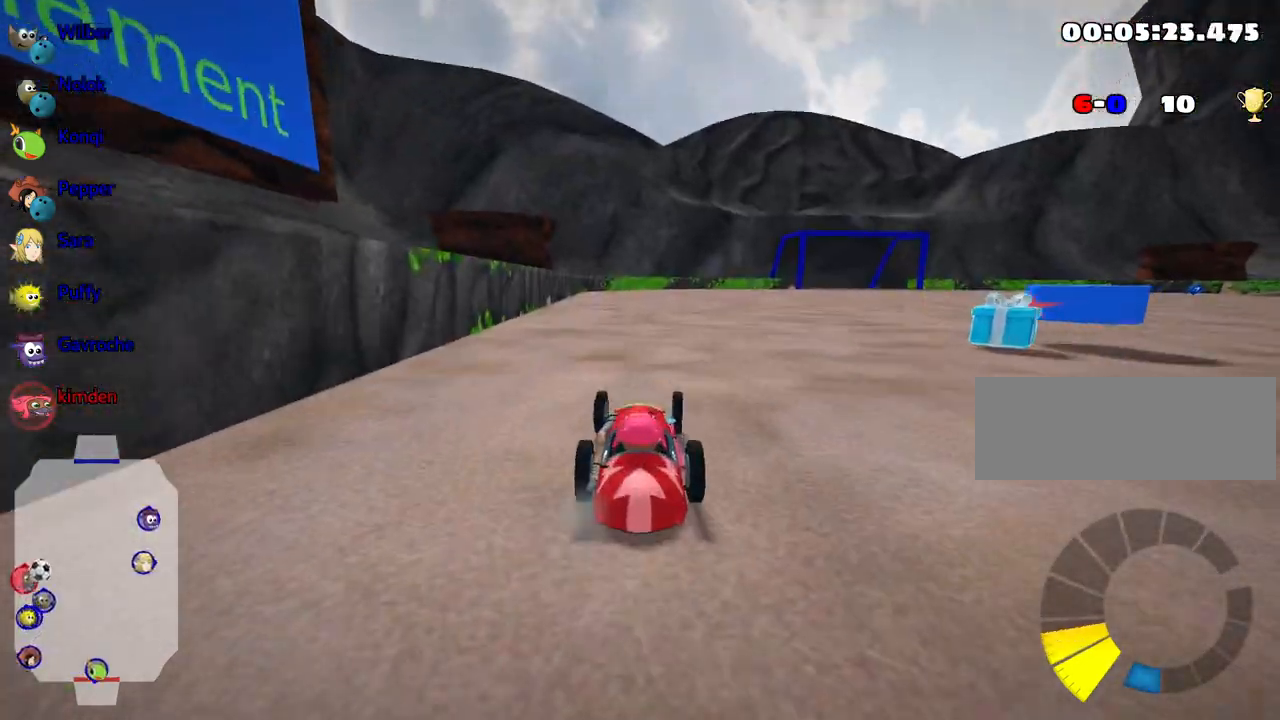
{"keys": ["left", "up"], "events": [[333, "right", "up"], [400, "left", "down"]]}
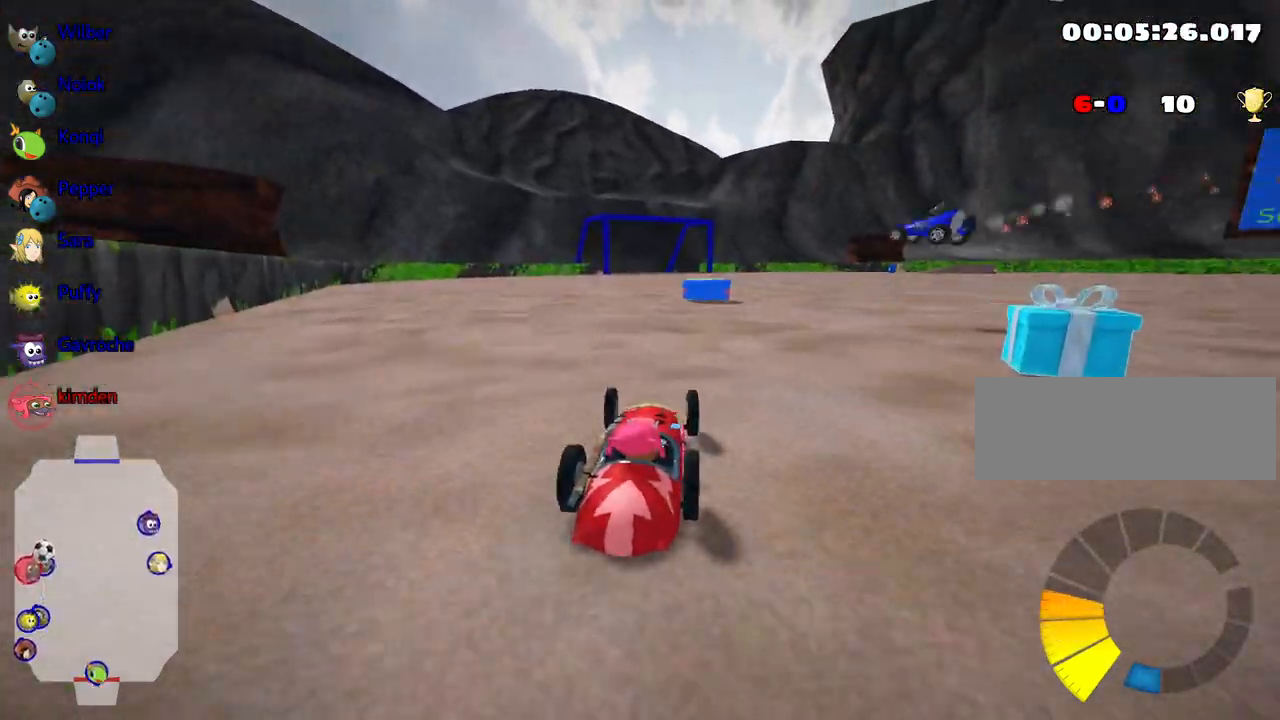
{"keys": ["up"], "events": [[17, "nitro", "down"], [100, "left", "up"], [200, "nitro", "up"]]}
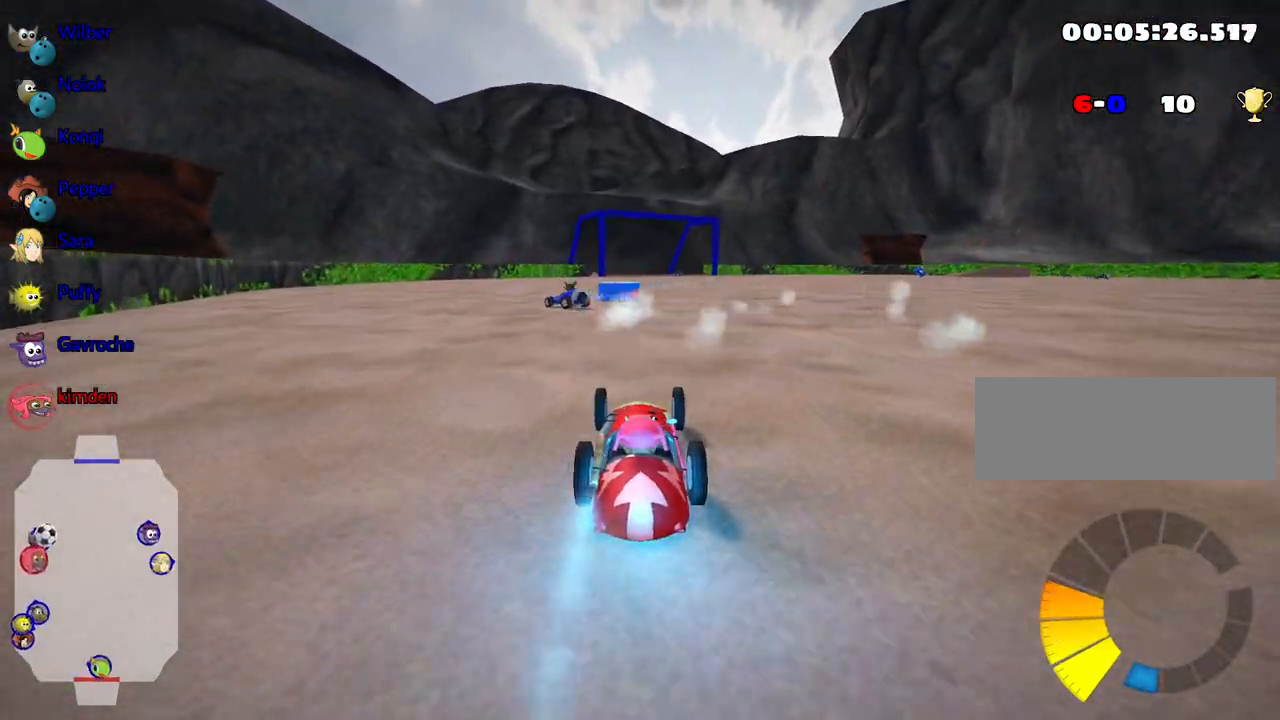
{"keys": ["left", "up"], "events": [[383, "left", "down"]]}
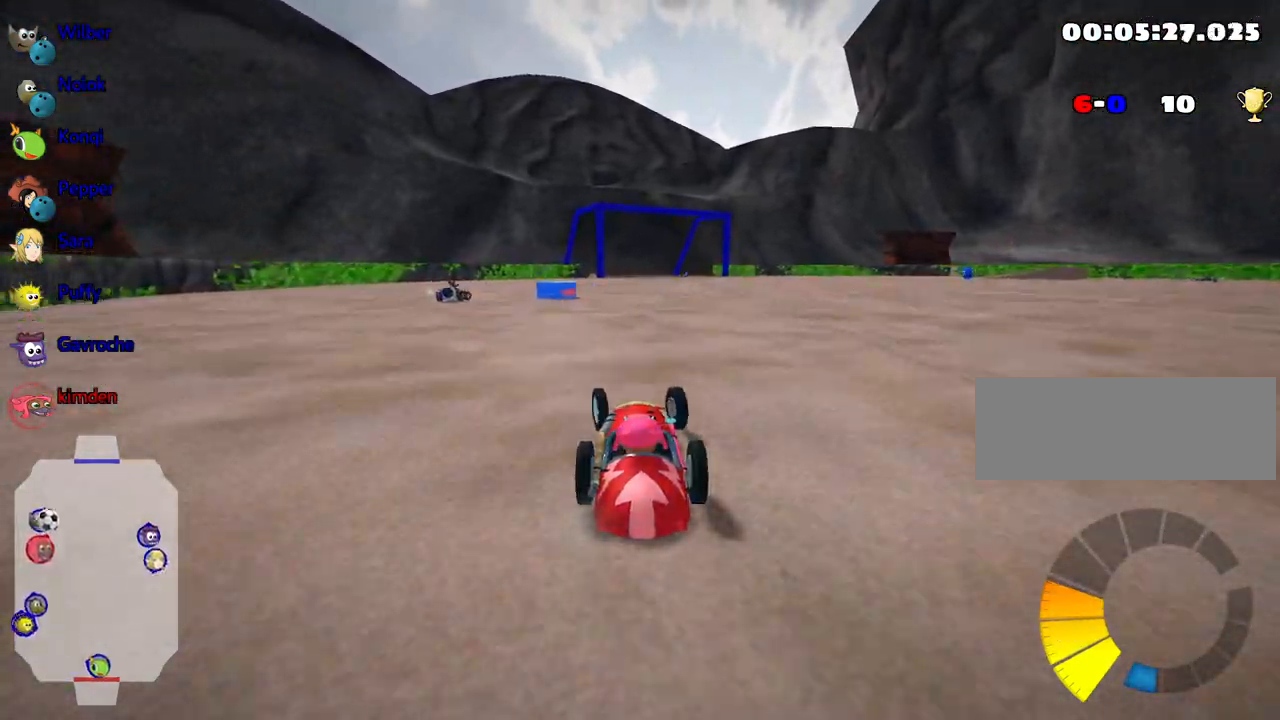
{"keys": ["right", "up"], "events": [[33, "left", "up"], [467, "right", "down"]]}
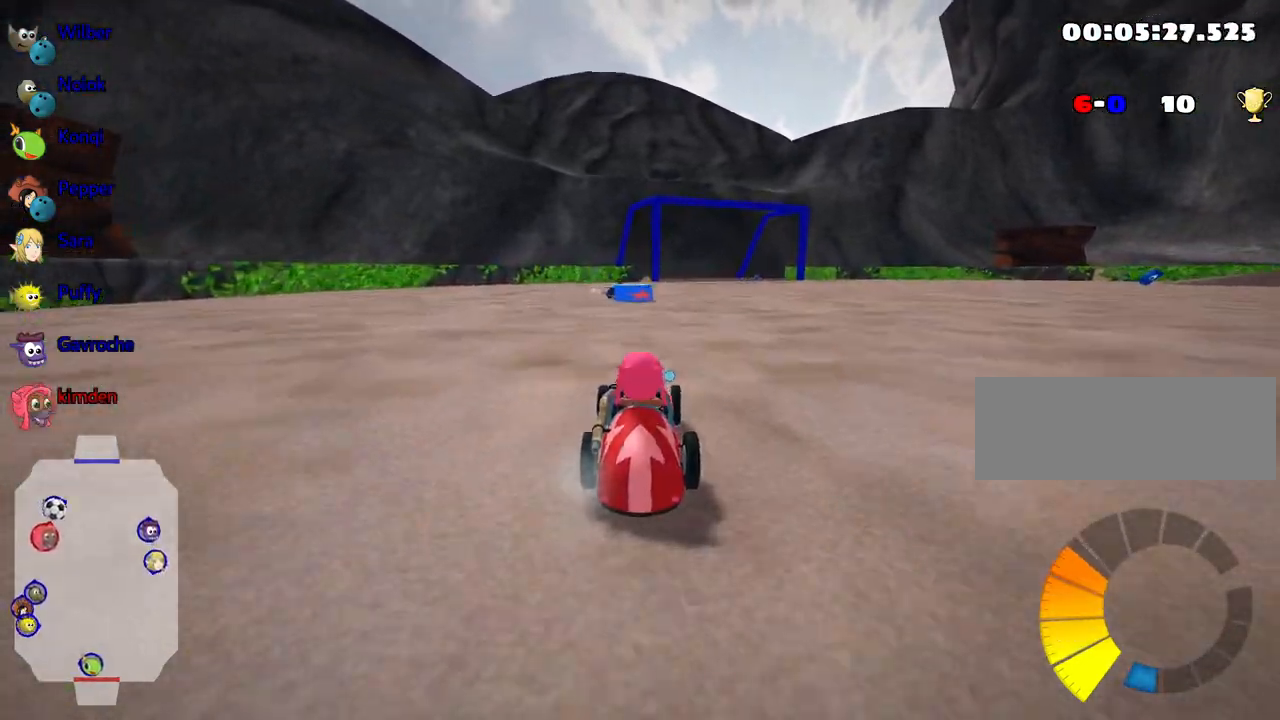
{"keys": ["right", "up"], "events": [[100, "right", "up"], [200, "right", "down"]]}
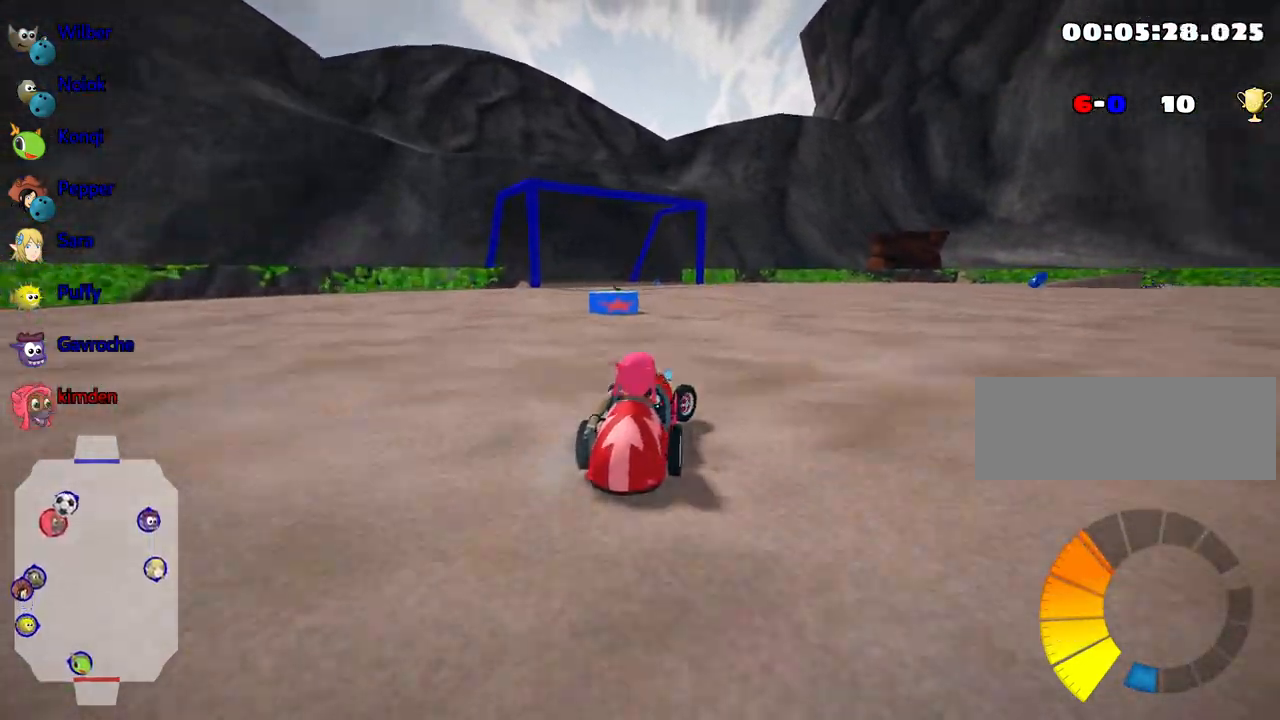
{"keys": ["up"], "events": [[67, "right", "up"], [150, "left", "down"], [467, "left", "up"]]}